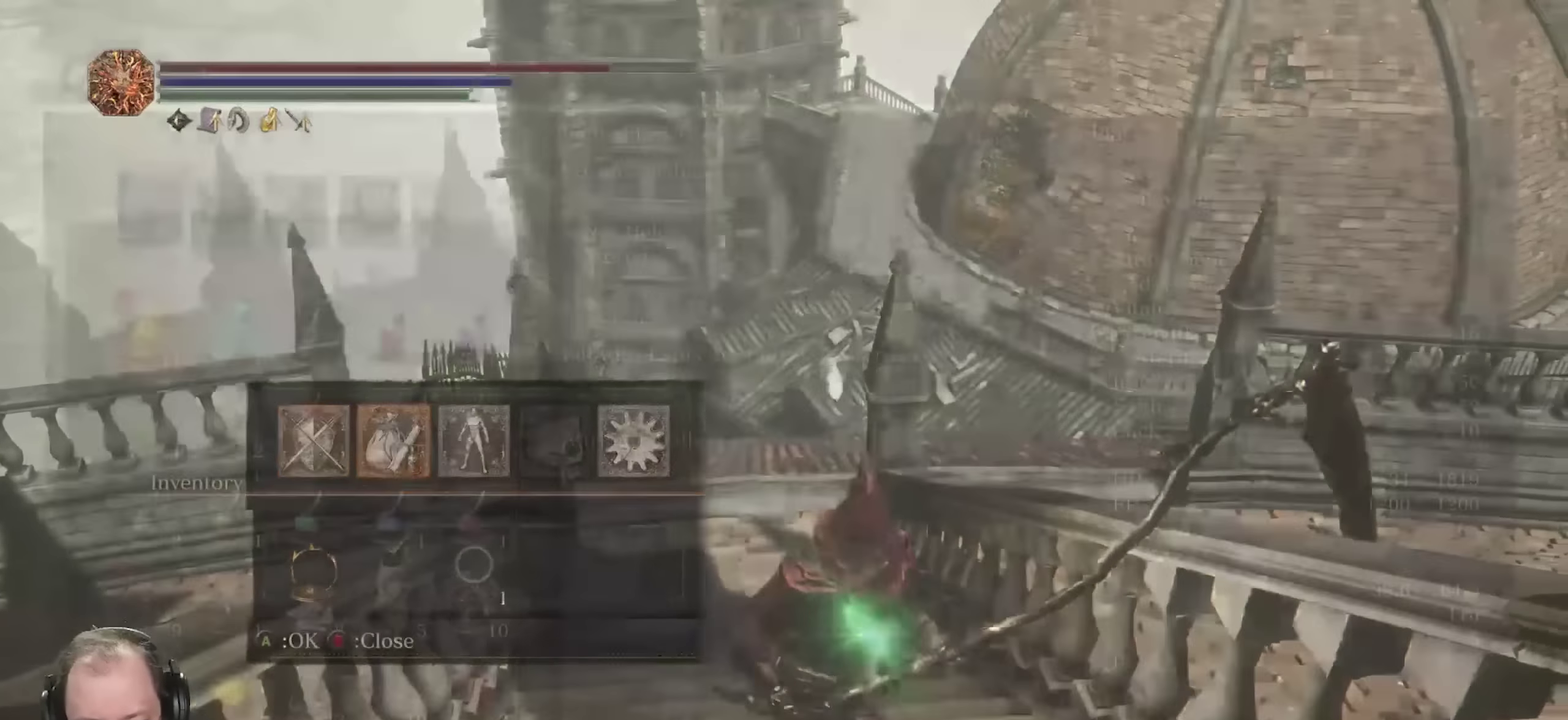
Gameplay with a controller (Xbox layout); each line is a JSON object with the inputs held at the frame after it (dt_ms = milliseconds from this image to that frame). "events" lists button and stick changes between this image and that frame as [ms after this image, input, new state], when the widget could be followed in between.
{"dt_ms": 700, "buttons": ["L1"], "left_stick": "center", "right_stick": "center", "events": [[50, "A", "up"], [117, "R1", "down"], [200, "R1", "up"], [283, "R1", "down"], [350, "R1", "up"], [700, "L1", "down"]]}
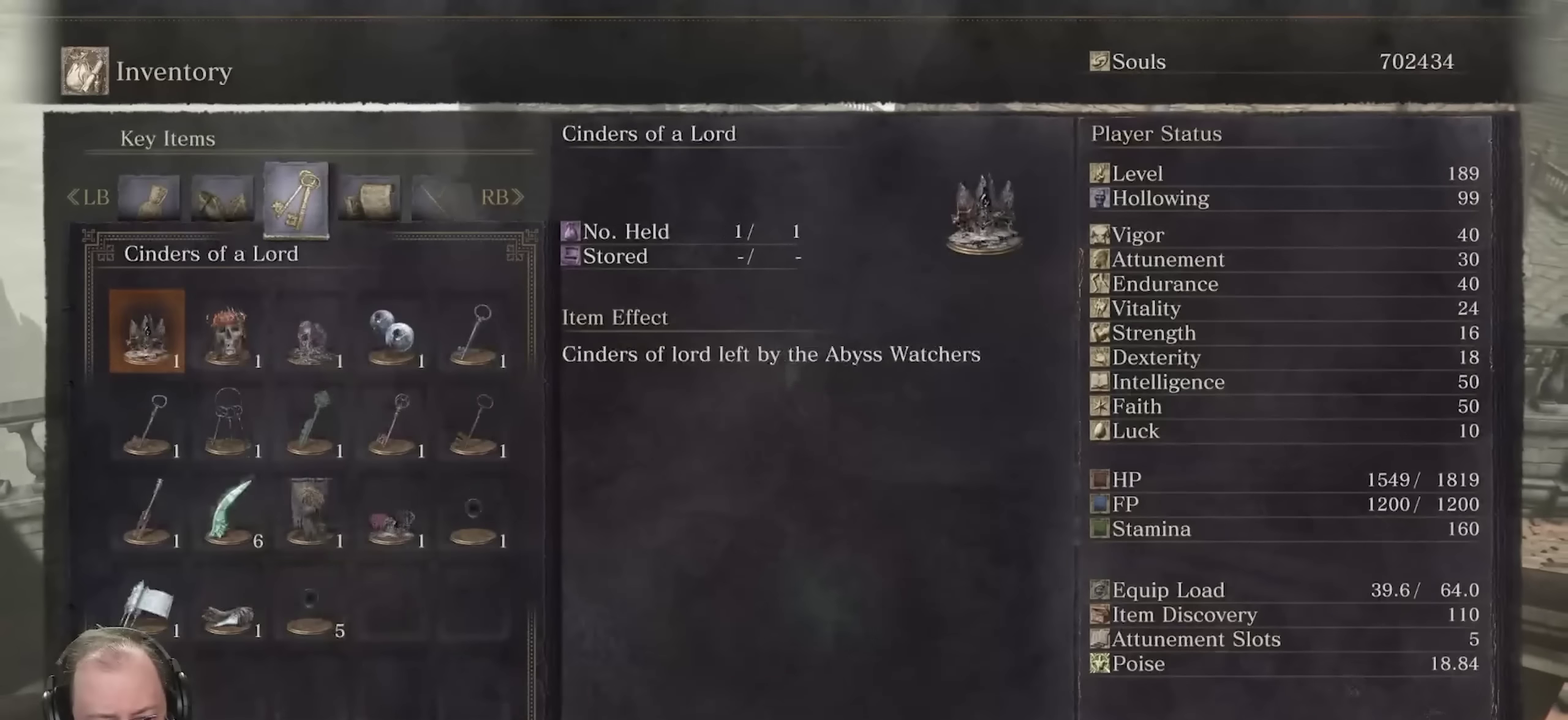
{"dt_ms": 450, "buttons": [], "left_stick": "center", "right_stick": "center", "events": [[117, "L1", "up"]]}
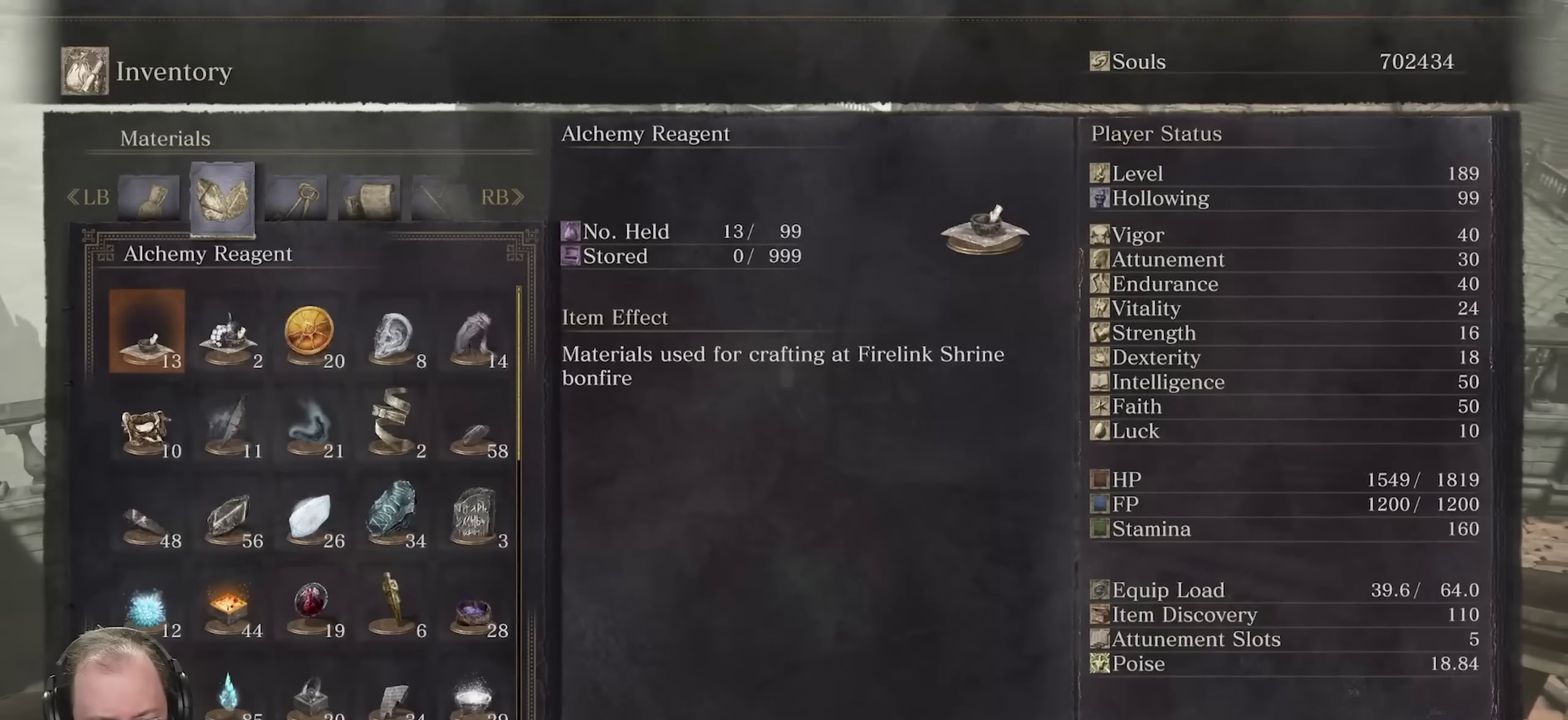
{"dt_ms": 500, "buttons": [], "left_stick": "center", "right_stick": "center", "events": [[233, "R1", "down"], [333, "R1", "up"]]}
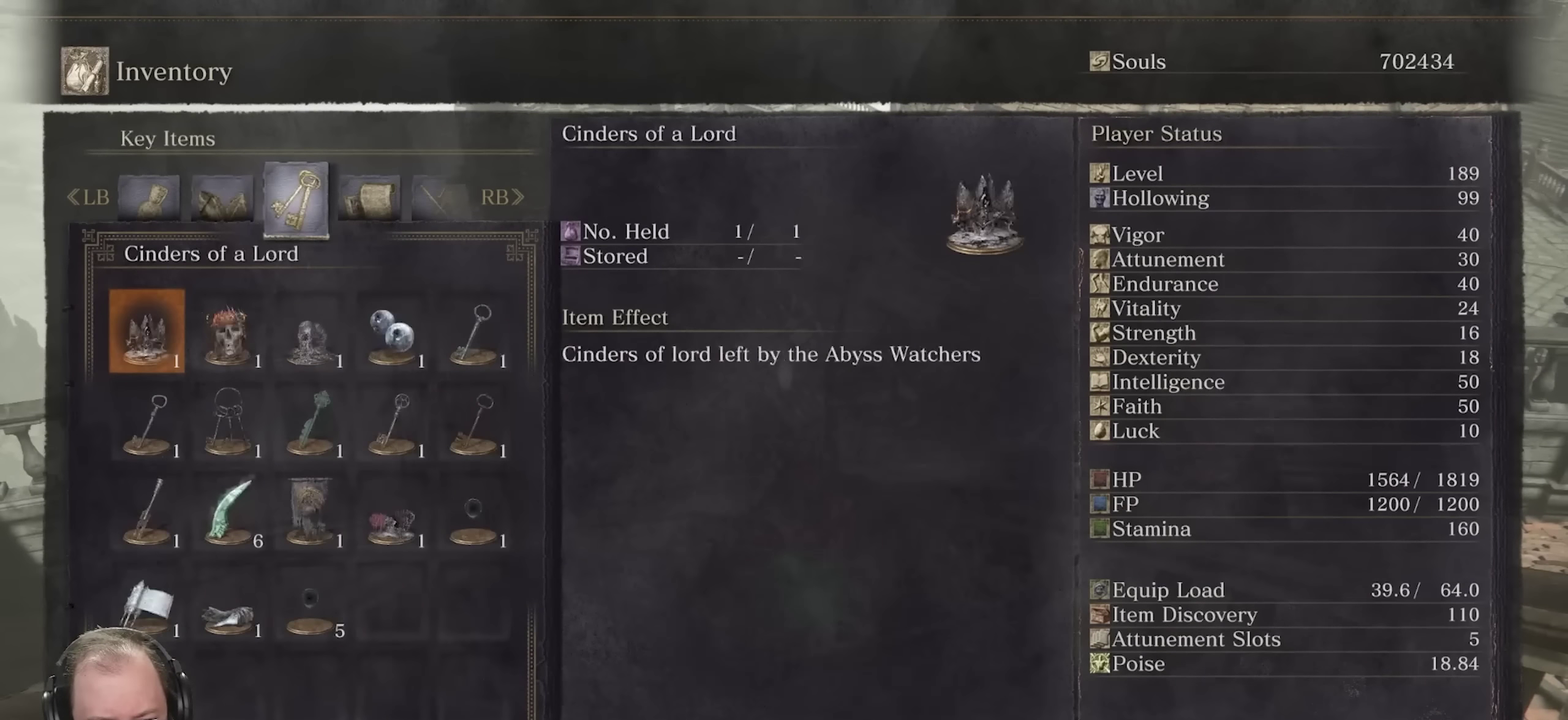
{"dt_ms": 500, "buttons": [], "left_stick": "center", "right_stick": "center", "events": [[367, "DPAD_DOWN", "down"], [450, "DPAD_DOWN", "up"]]}
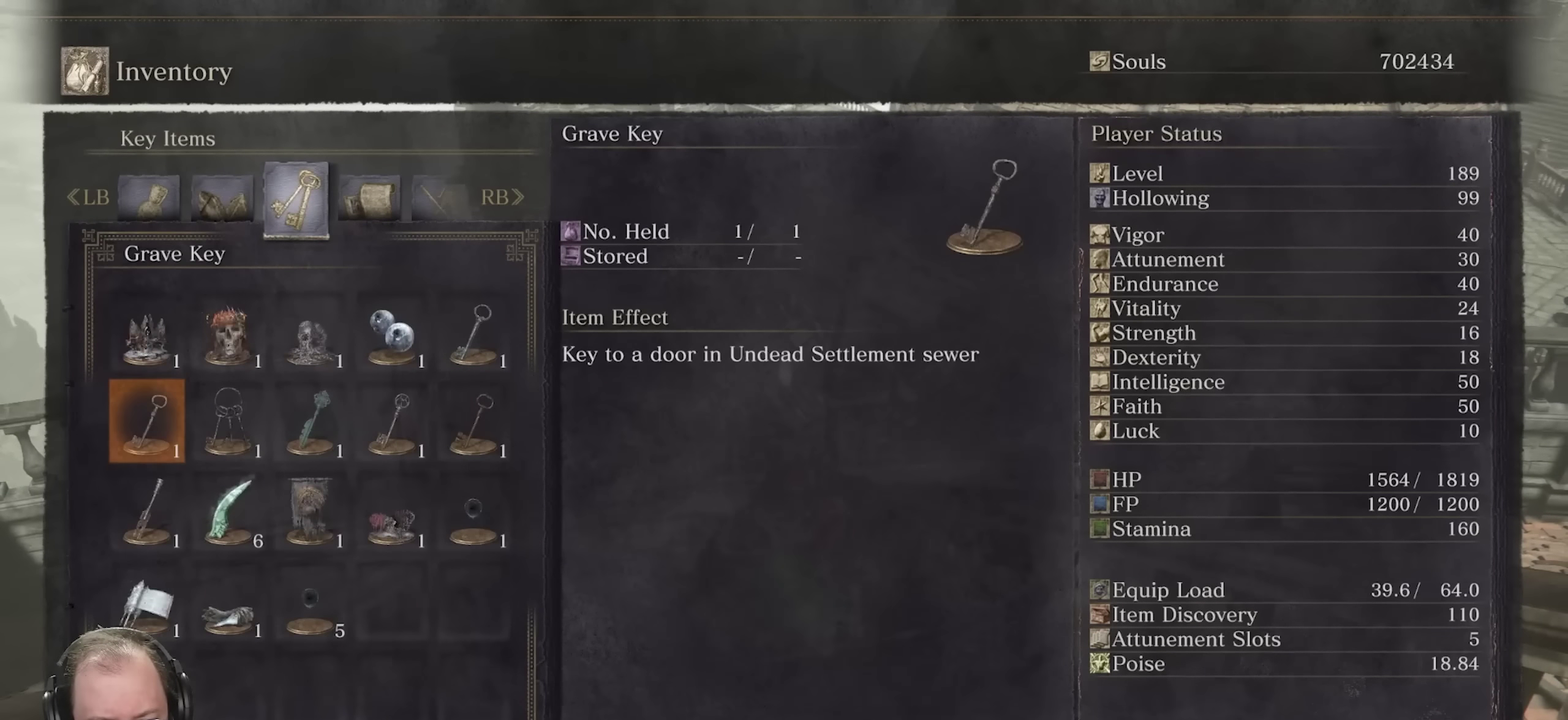
{"dt_ms": 650, "buttons": [], "left_stick": "center", "right_stick": "center", "events": [[300, "R1", "down"], [400, "R1", "up"]]}
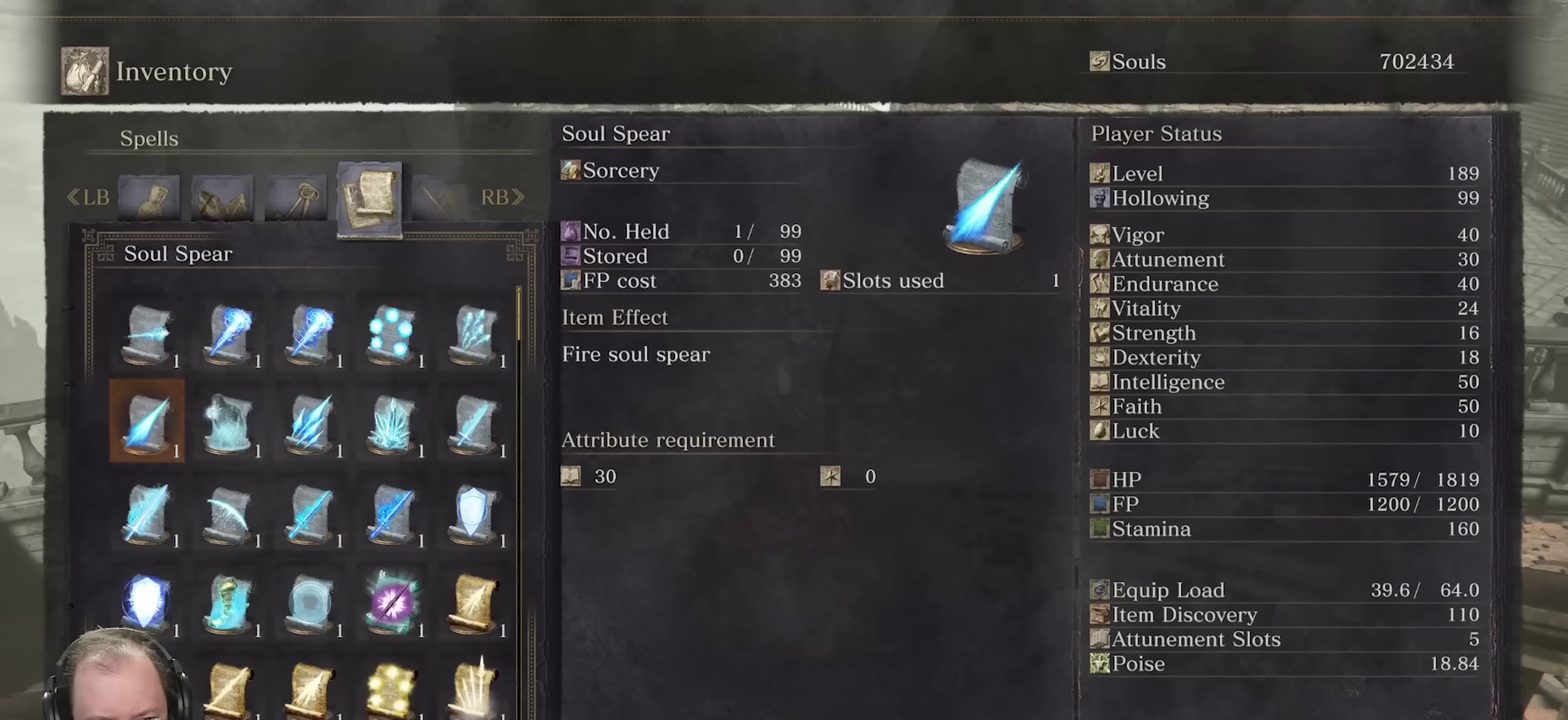
{"dt_ms": 350, "buttons": ["L1"], "left_stick": "center", "right_stick": "center", "events": [[117, "L1", "down"], [200, "L1", "up"], [283, "L1", "down"]]}
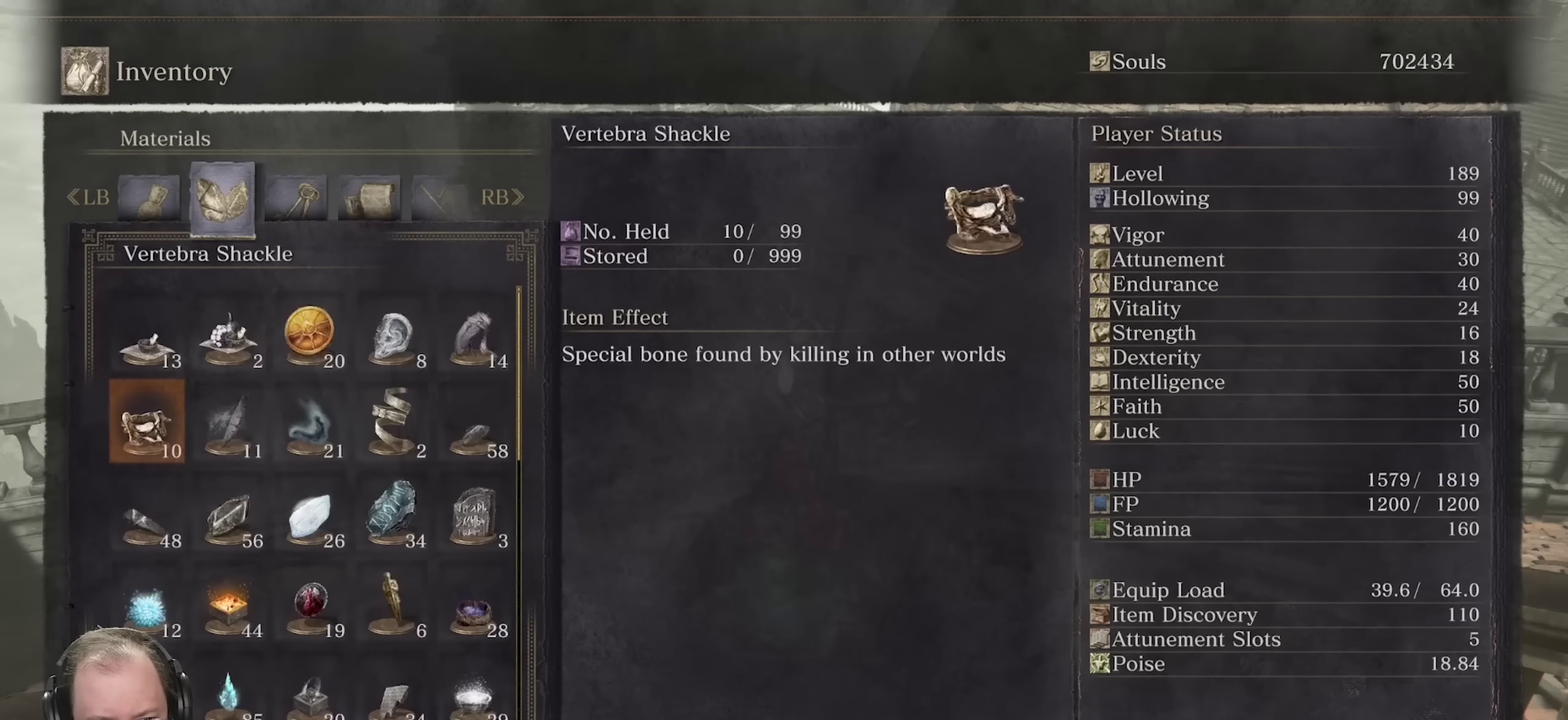
{"dt_ms": 750, "buttons": [], "left_stick": "center", "right_stick": "center", "events": [[17, "L1", "up"], [83, "DPAD_DOWN", "down"], [483, "DPAD_DOWN", "up"], [550, "DPAD_DOWN", "down"], [667, "DPAD_DOWN", "up"]]}
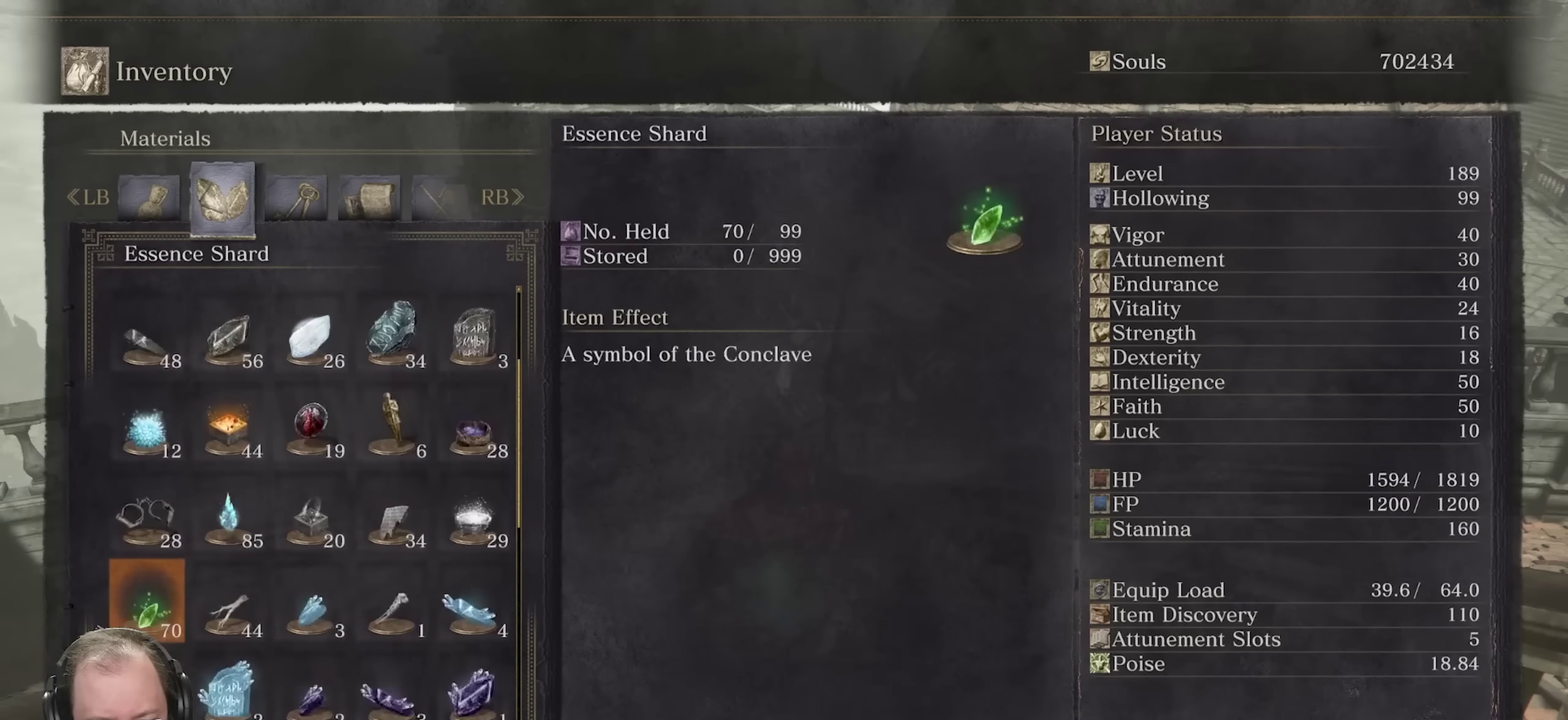
{"dt_ms": 250, "buttons": ["DPAD_DOWN"], "left_stick": "center", "right_stick": "center", "events": [[33, "DPAD_DOWN", "down"], [150, "DPAD_DOWN", "up"], [217, "DPAD_DOWN", "down"]]}
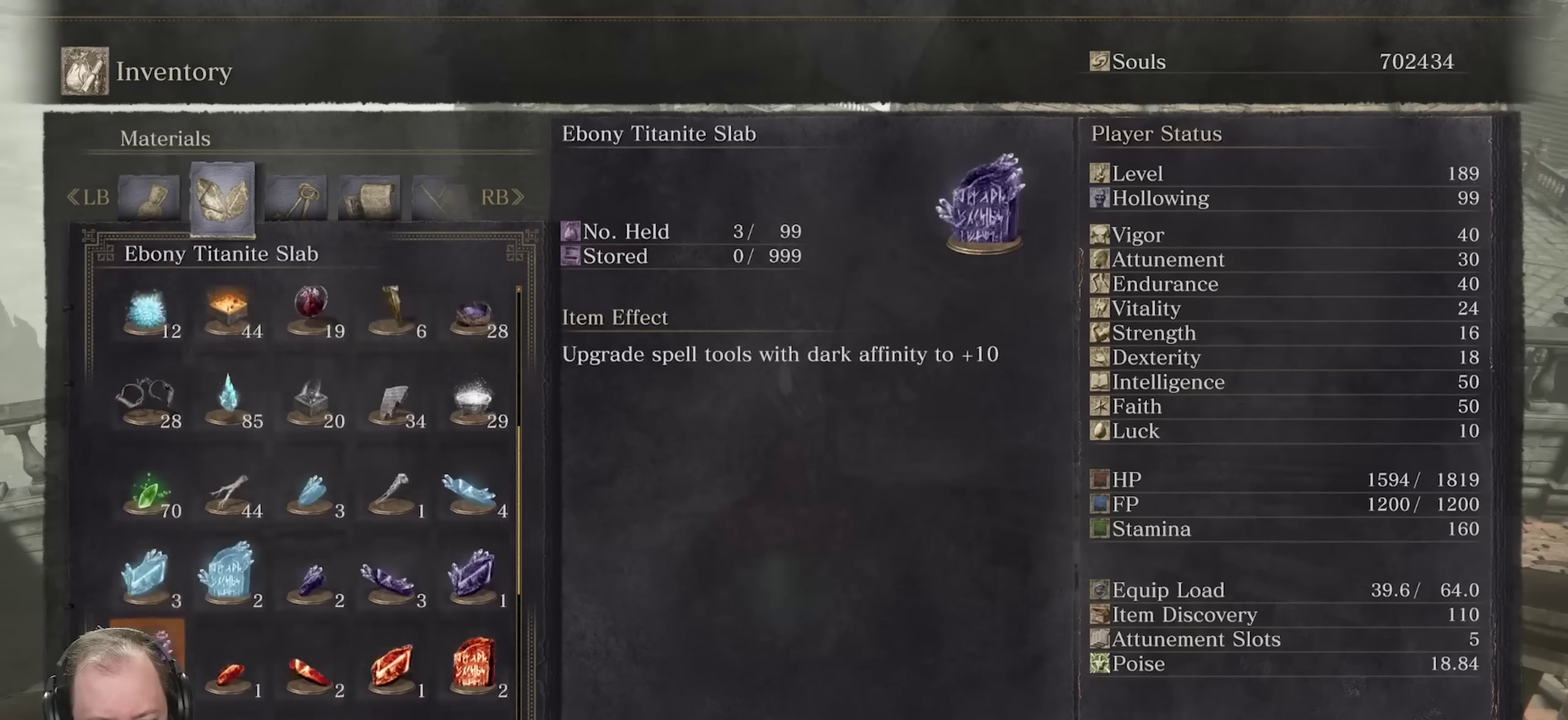
{"dt_ms": 500, "buttons": ["DPAD_DOWN"], "left_stick": "center", "right_stick": "center", "events": [[100, "DPAD_DOWN", "up"], [150, "DPAD_DOWN", "down"]]}
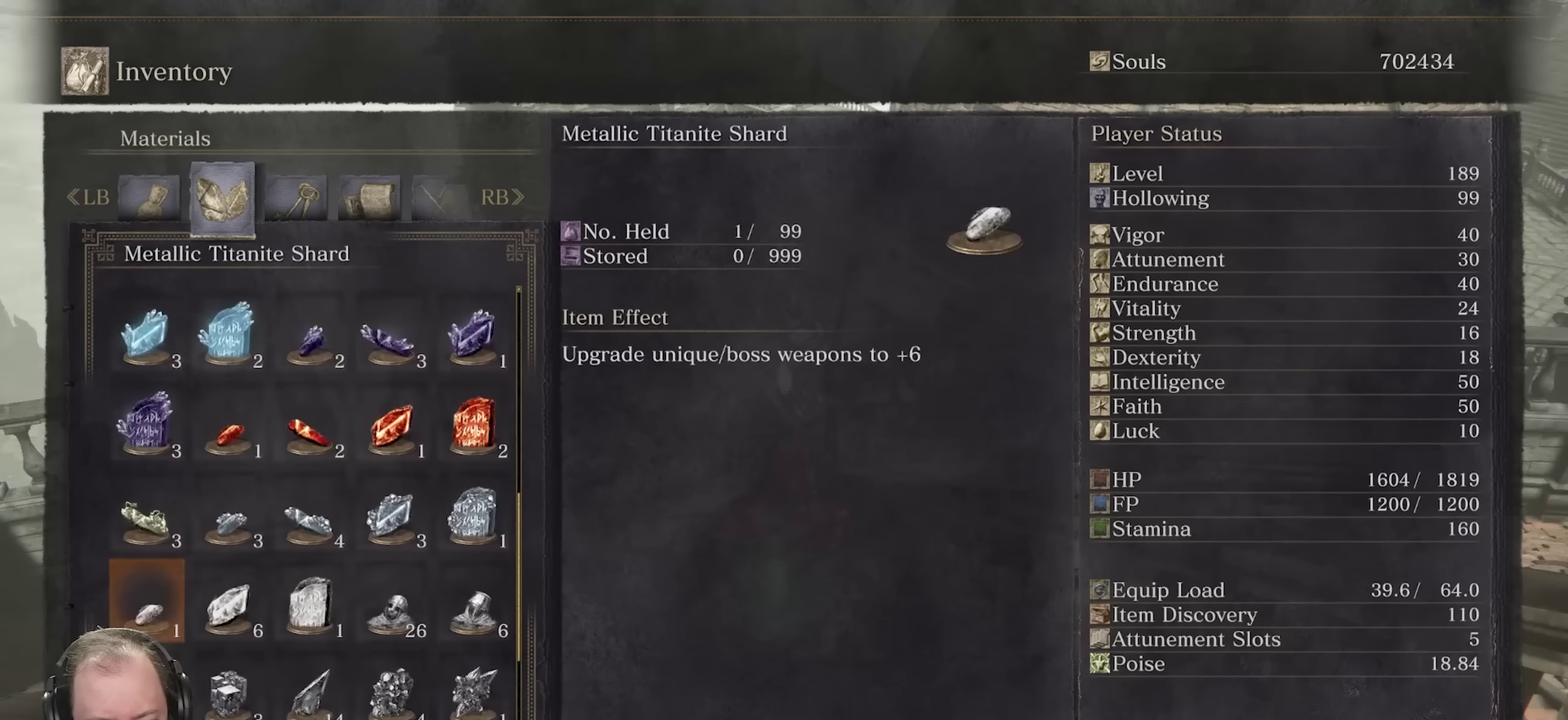
{"dt_ms": 350, "buttons": [], "left_stick": "center", "right_stick": "center", "events": [[100, "DPAD_DOWN", "up"], [217, "DPAD_DOWN", "down"], [300, "DPAD_DOWN", "up"]]}
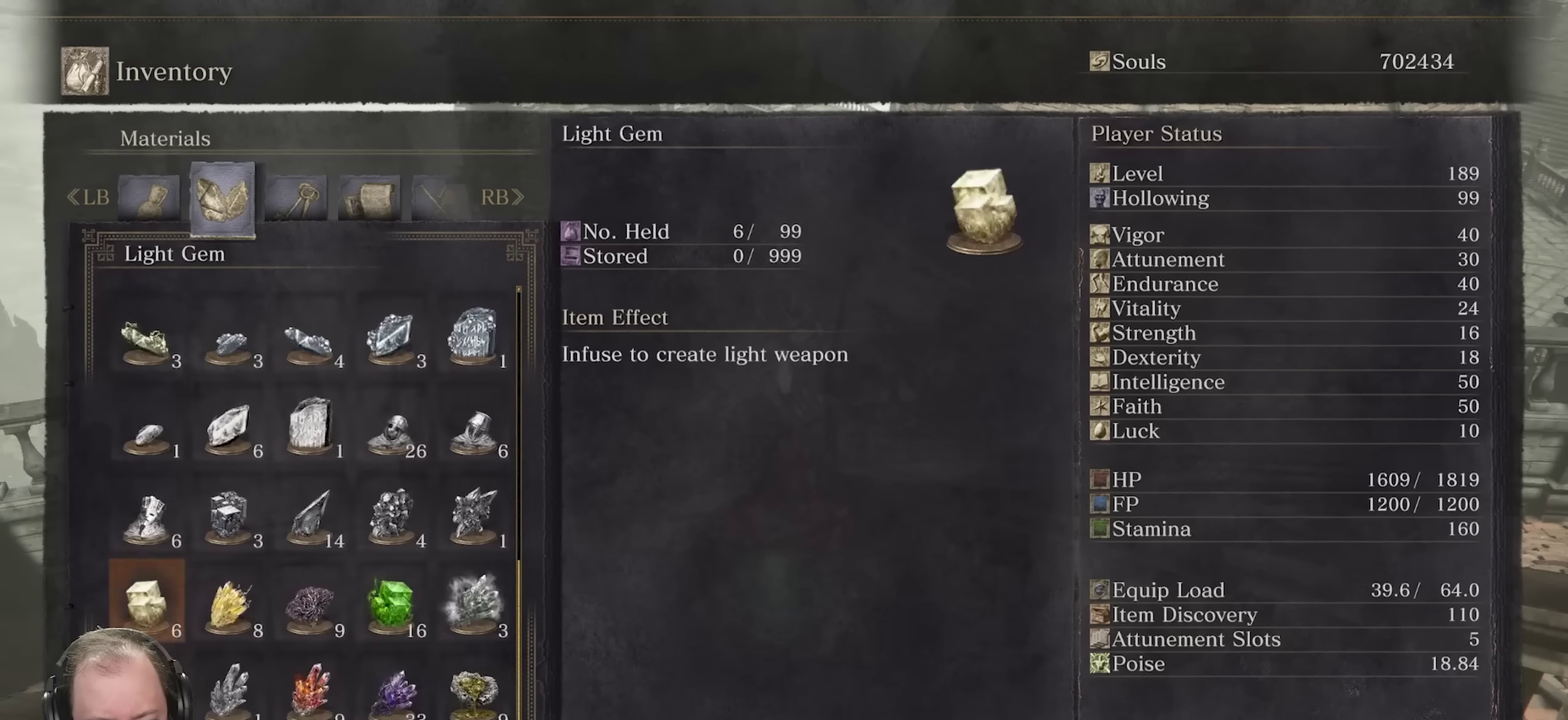
{"dt_ms": 650, "buttons": [], "left_stick": "center", "right_stick": "center", "events": [[33, "DPAD_DOWN", "down"], [117, "DPAD_DOWN", "up"]]}
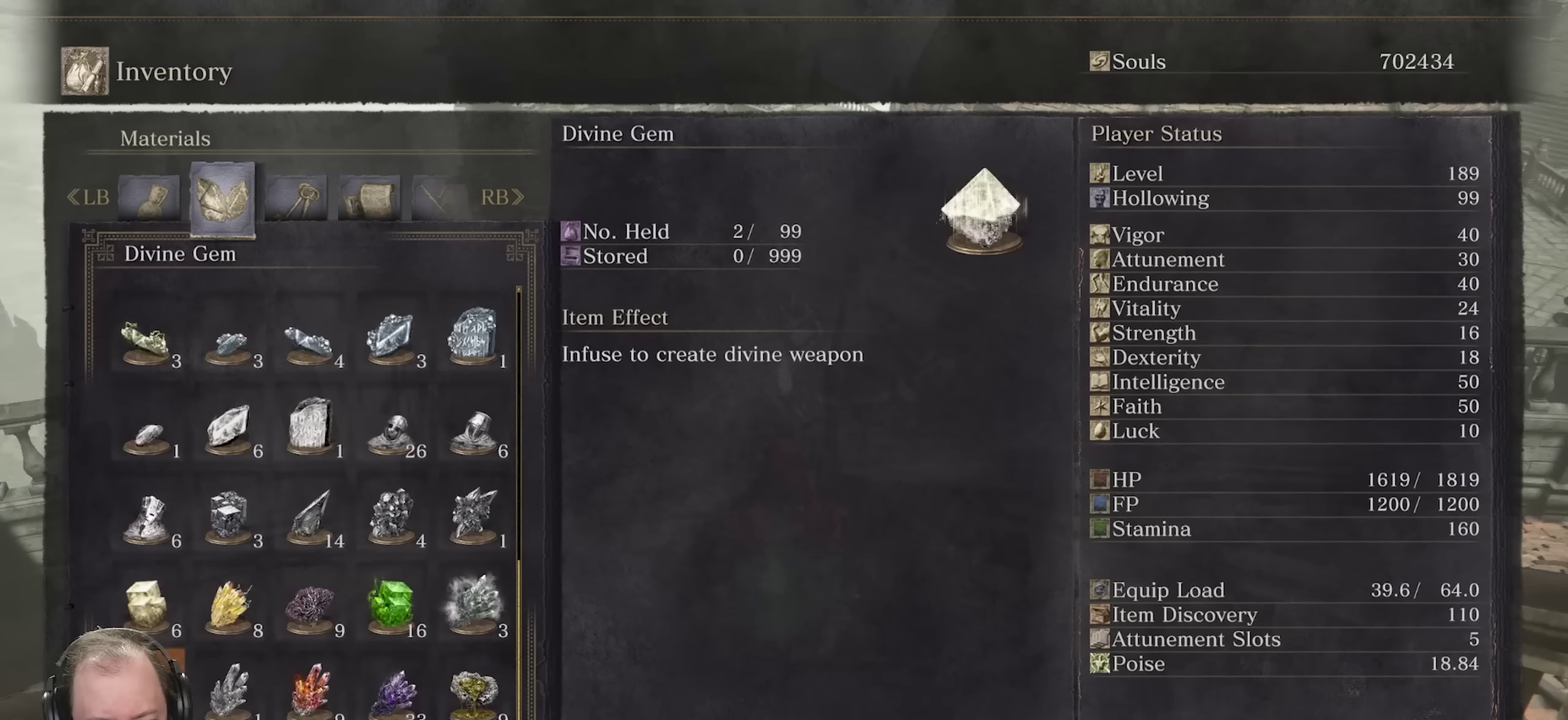
{"dt_ms": 650, "buttons": [], "left_stick": "down-right", "right_stick": "right", "events": [[317, "left_stick", "down"], [433, "left_stick", "down-right"], [450, "right_stick", "right"]]}
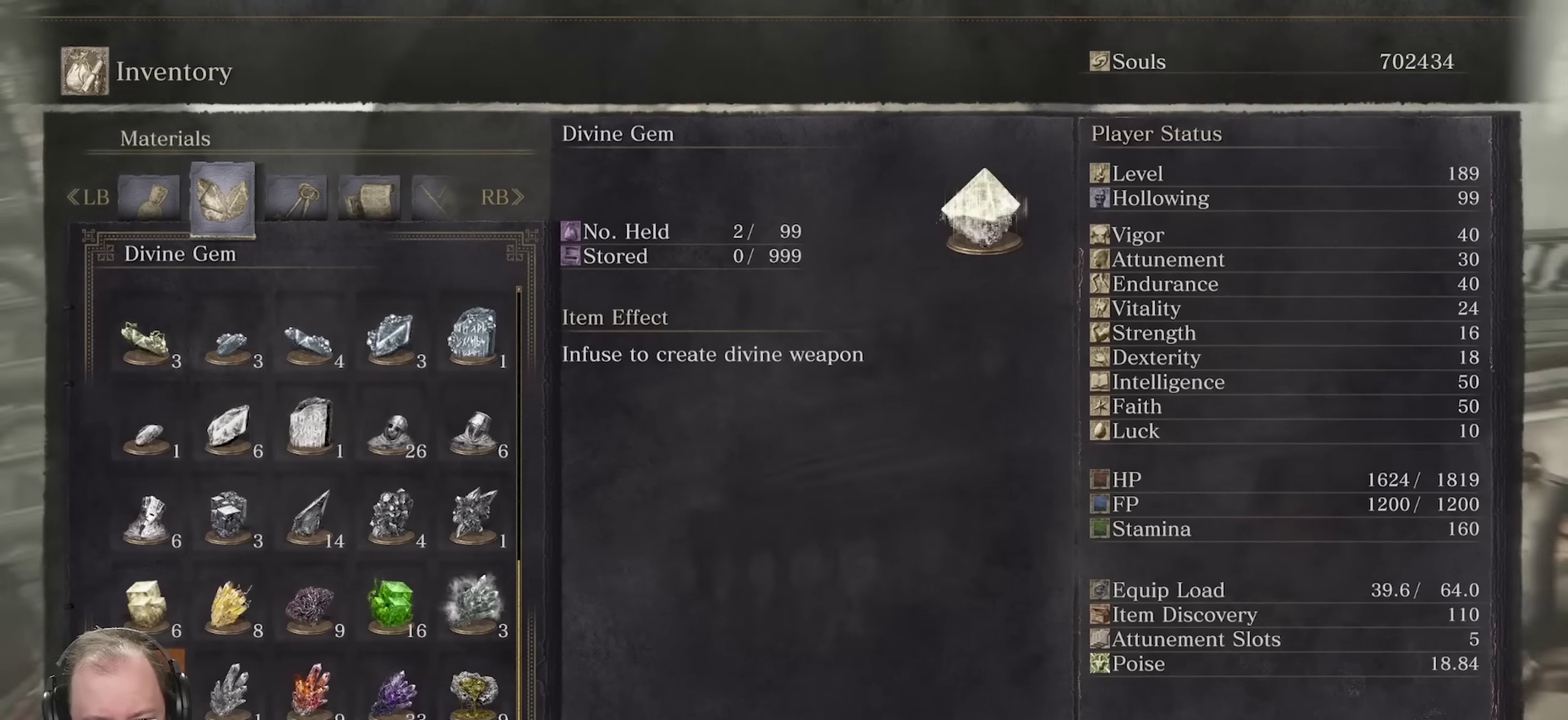
{"dt_ms": 350, "buttons": ["X"], "left_stick": "up-right", "right_stick": "center", "events": [[33, "left_stick", "right"], [167, "left_stick", "up-right"], [300, "X", "down"], [300, "right_stick", "center"]]}
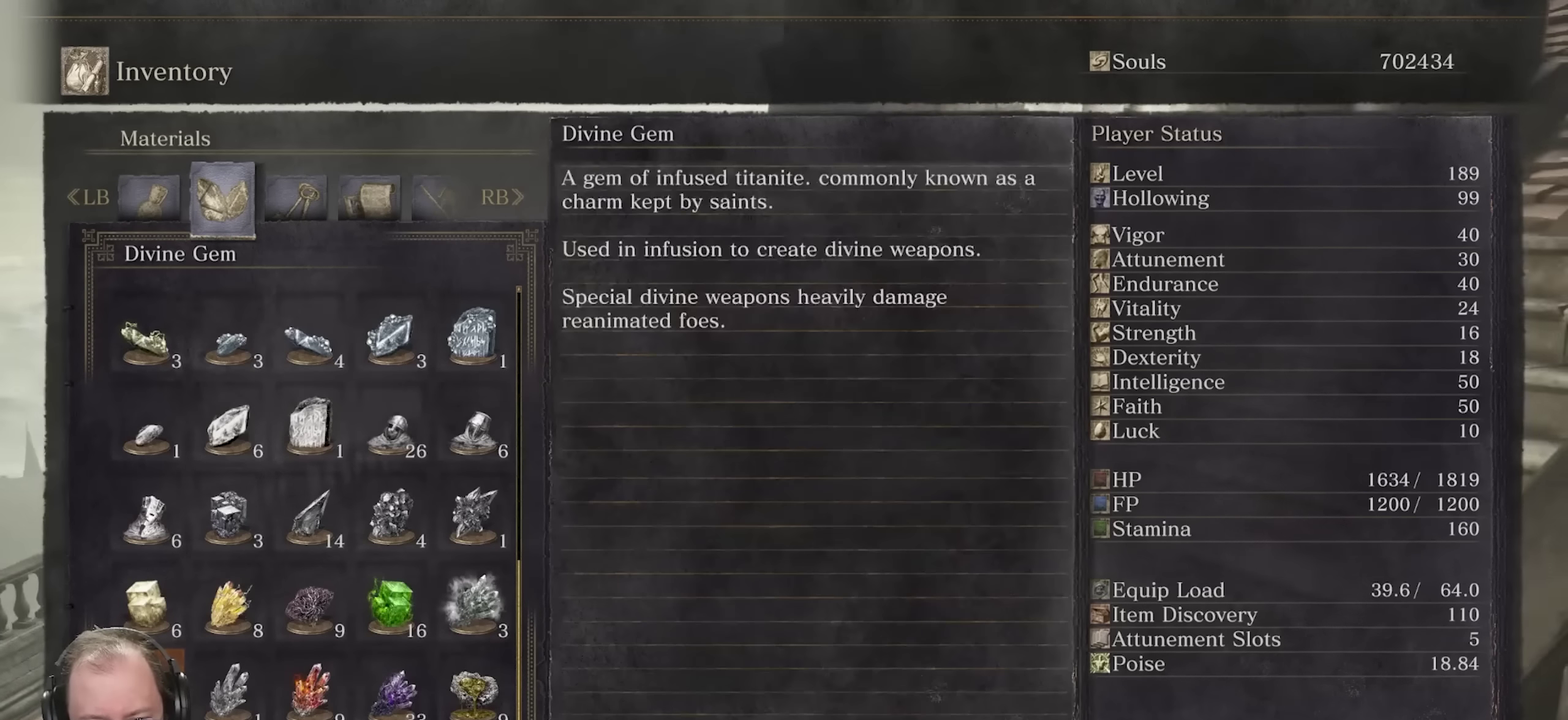
{"dt_ms": 350, "buttons": [], "left_stick": "up-right", "right_stick": "right", "events": [[67, "X", "up"], [233, "right_stick", "right"]]}
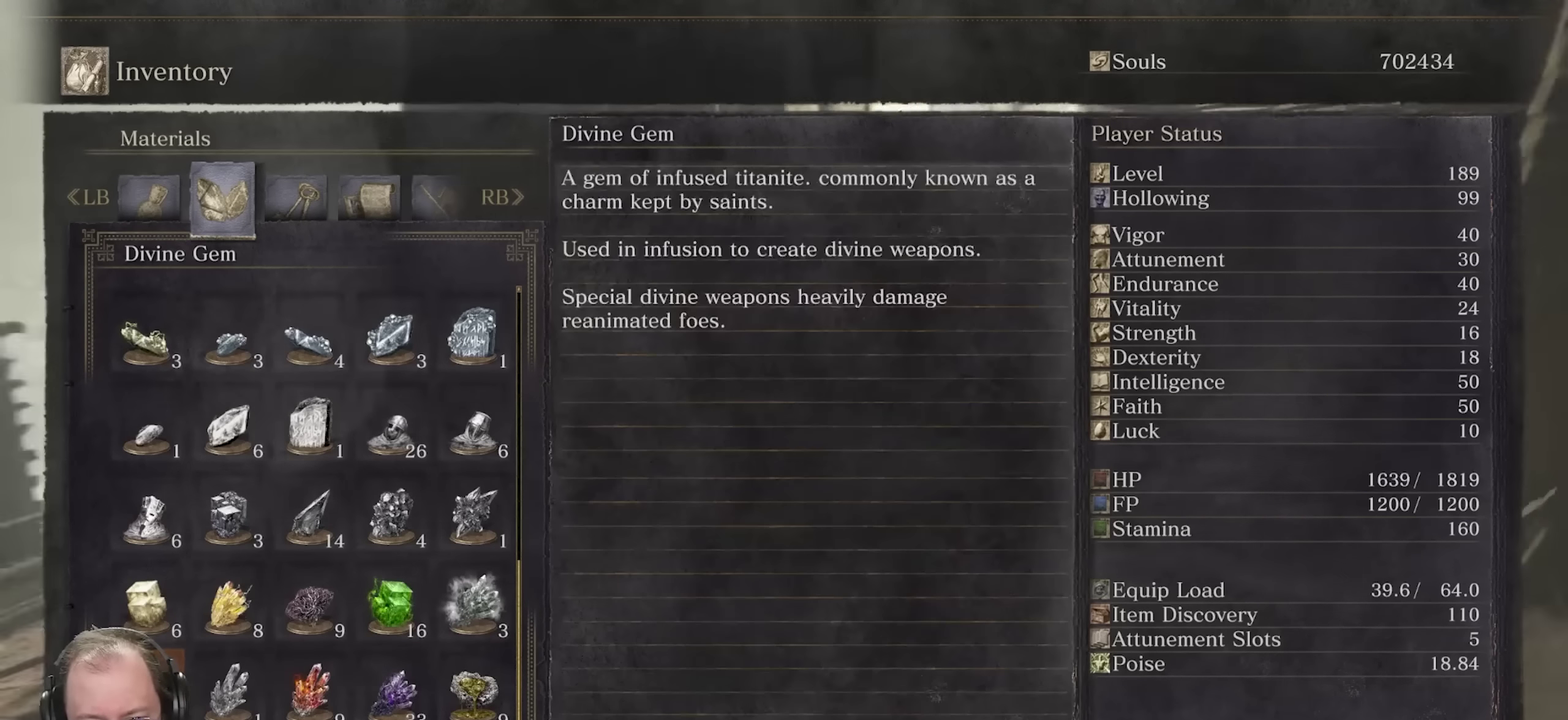
{"dt_ms": 800, "buttons": [], "left_stick": "up", "right_stick": "center", "events": [[133, "right_stick", "center"], [417, "B", "down"], [467, "left_stick", "up"], [500, "B", "up"], [583, "B", "down"], [633, "B", "up"]]}
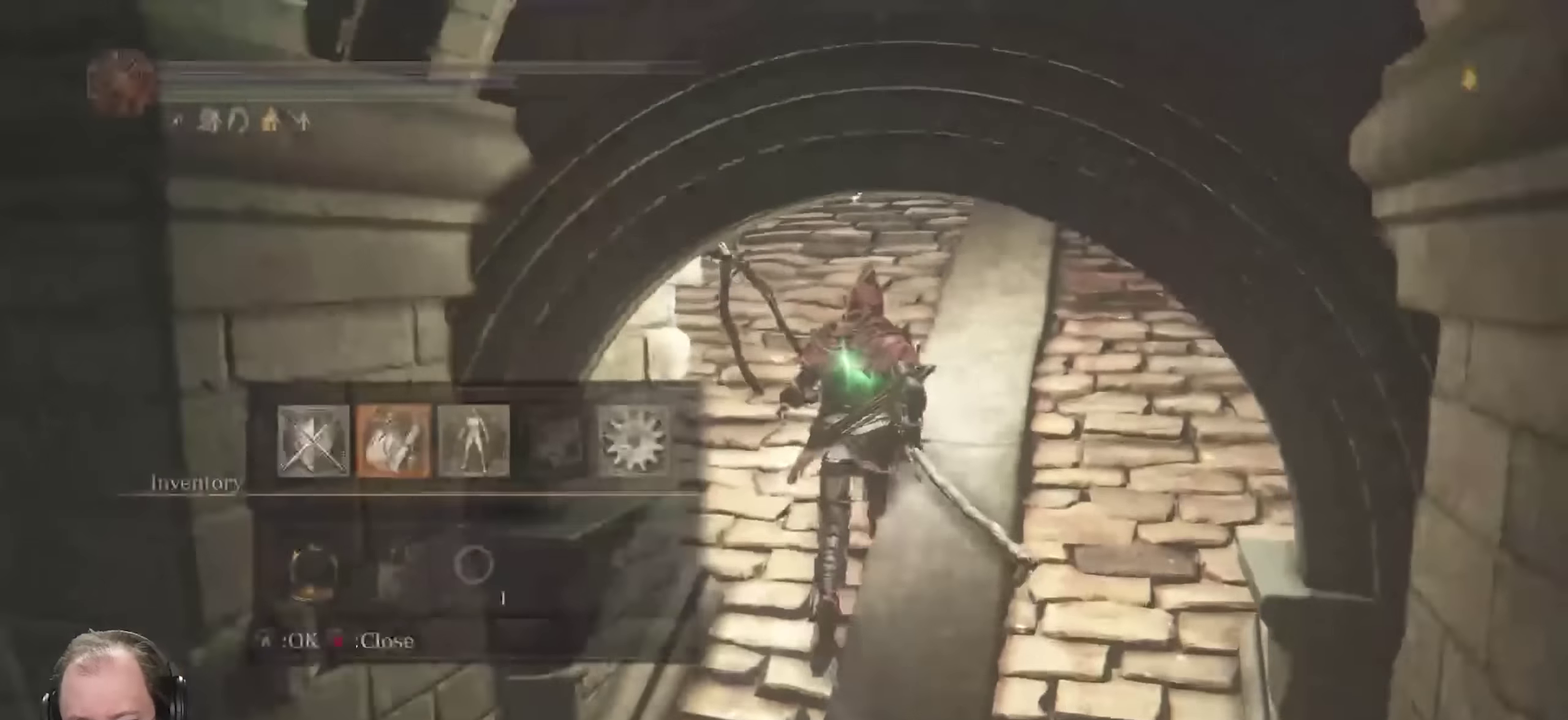
{"dt_ms": 350, "buttons": ["B"], "left_stick": "up", "right_stick": "center", "events": [[67, "B", "down"], [133, "B", "up"], [217, "B", "down"]]}
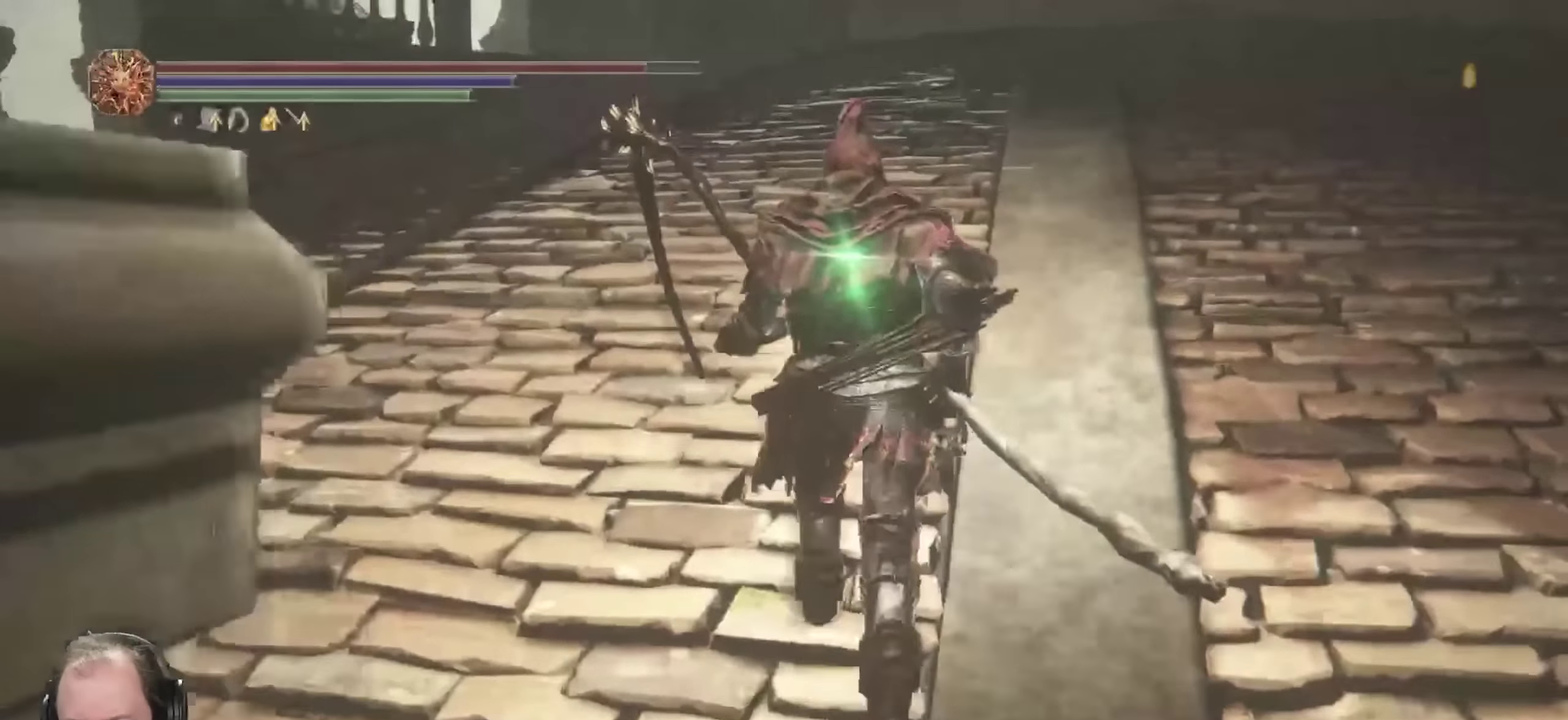
{"dt_ms": 350, "buttons": ["B"], "left_stick": "up", "right_stick": "up", "events": [[217, "right_stick", "up"]]}
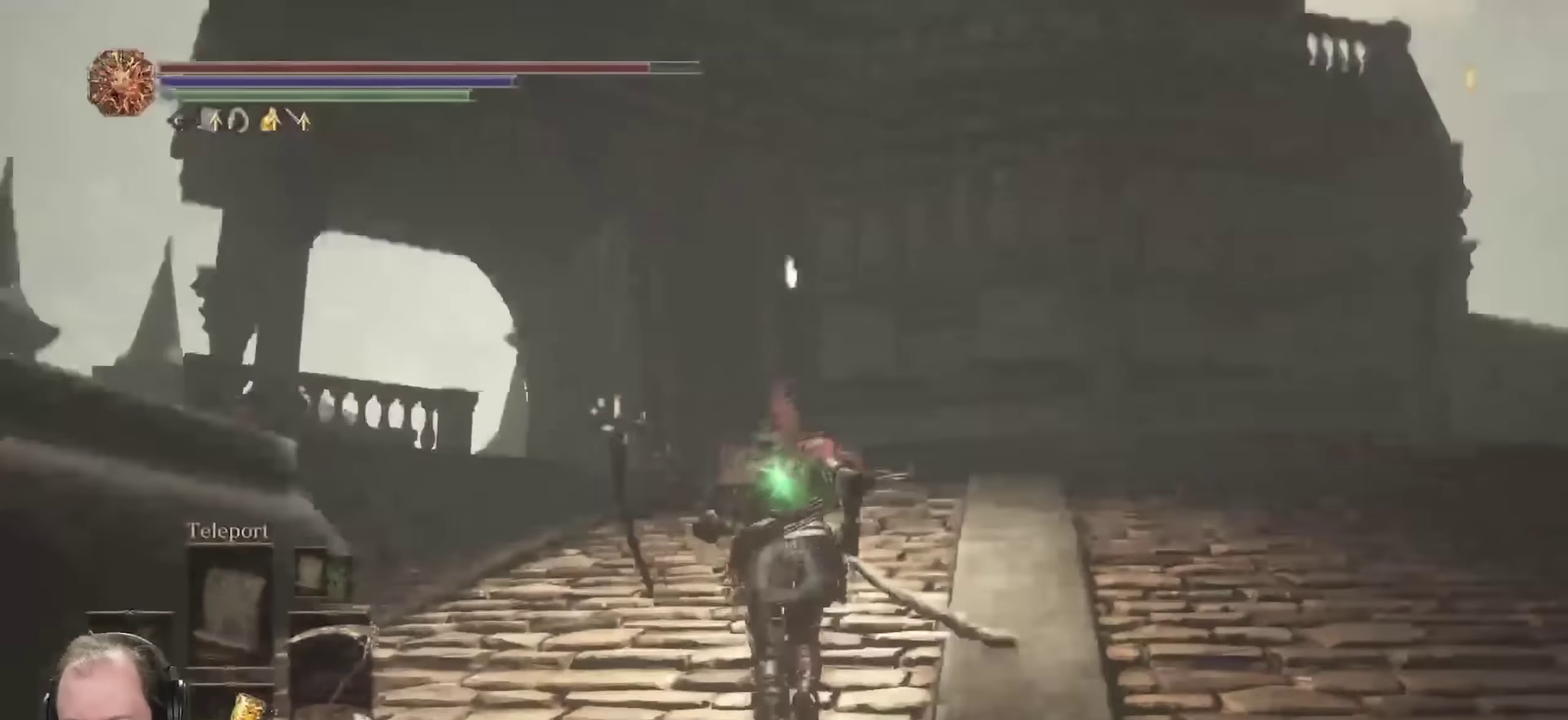
{"dt_ms": 700, "buttons": ["B"], "left_stick": "up", "right_stick": "down-left", "events": [[17, "right_stick", "center"], [333, "right_stick", "down-left"], [550, "right_stick", "center"], [650, "right_stick", "down-left"]]}
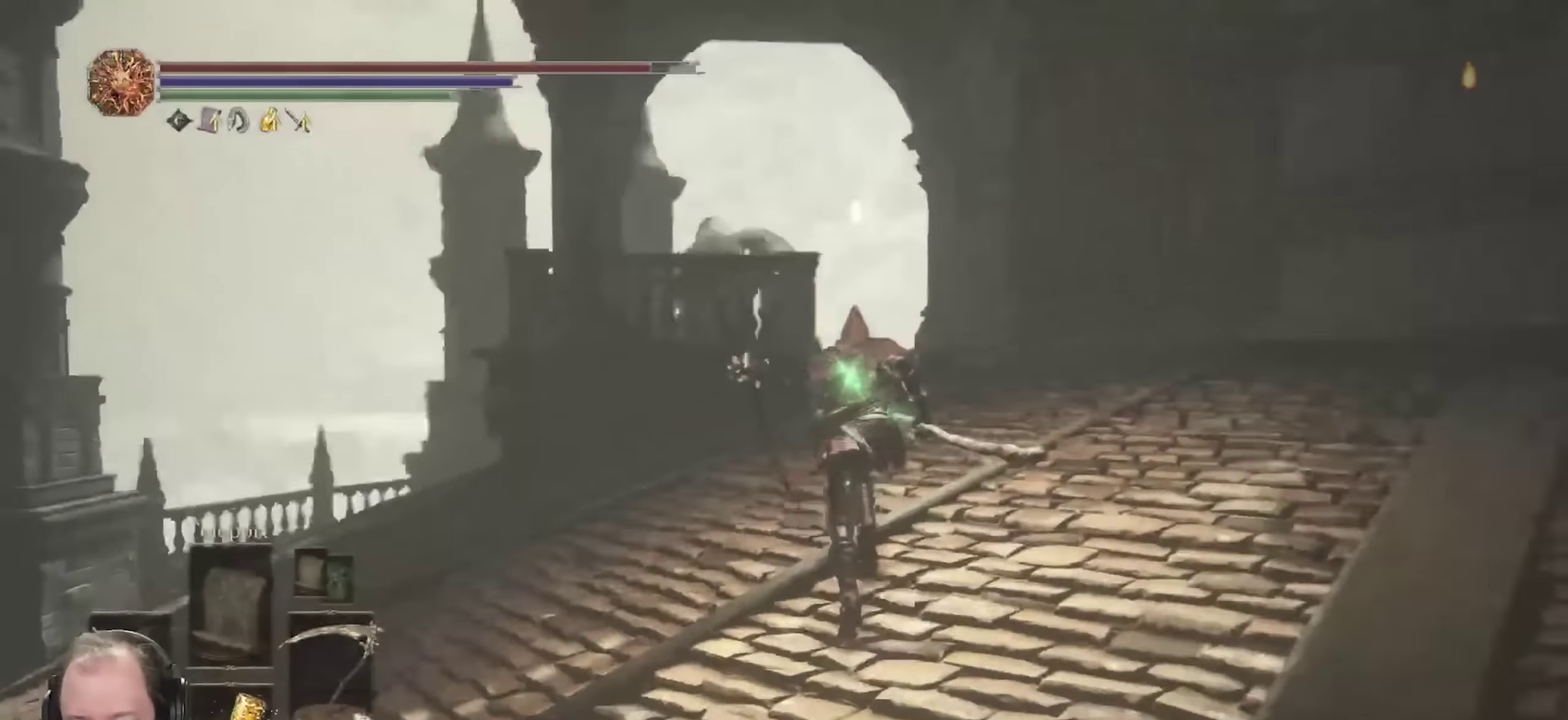
{"dt_ms": 700, "buttons": ["B"], "left_stick": "up", "right_stick": "center", "events": [[100, "right_stick", "center"], [333, "right_stick", "down-right"], [467, "right_stick", "center"]]}
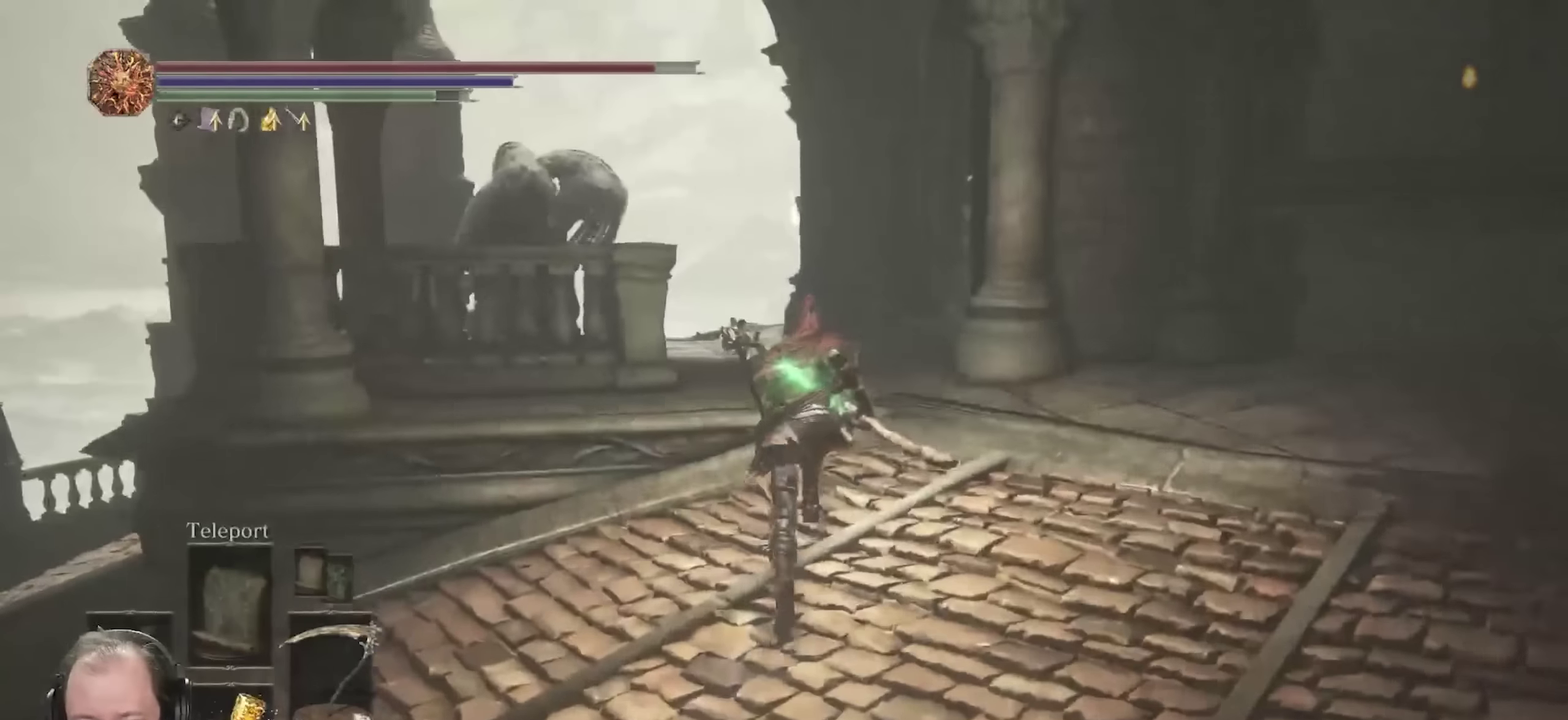
{"dt_ms": 250, "buttons": ["B"], "left_stick": "up", "right_stick": "down-right", "events": [[200, "right_stick", "down-right"]]}
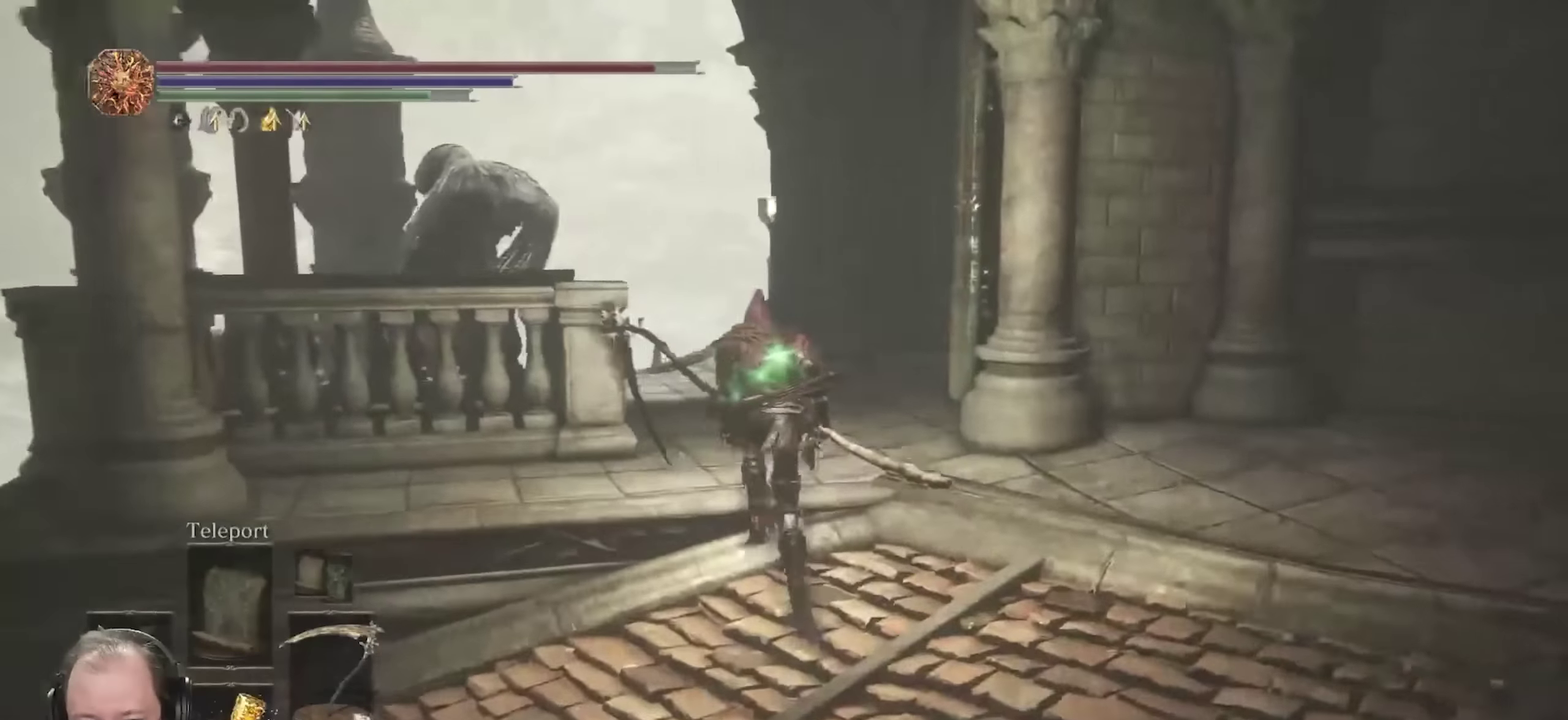
{"dt_ms": 450, "buttons": ["R3"], "left_stick": "up", "right_stick": "center"}
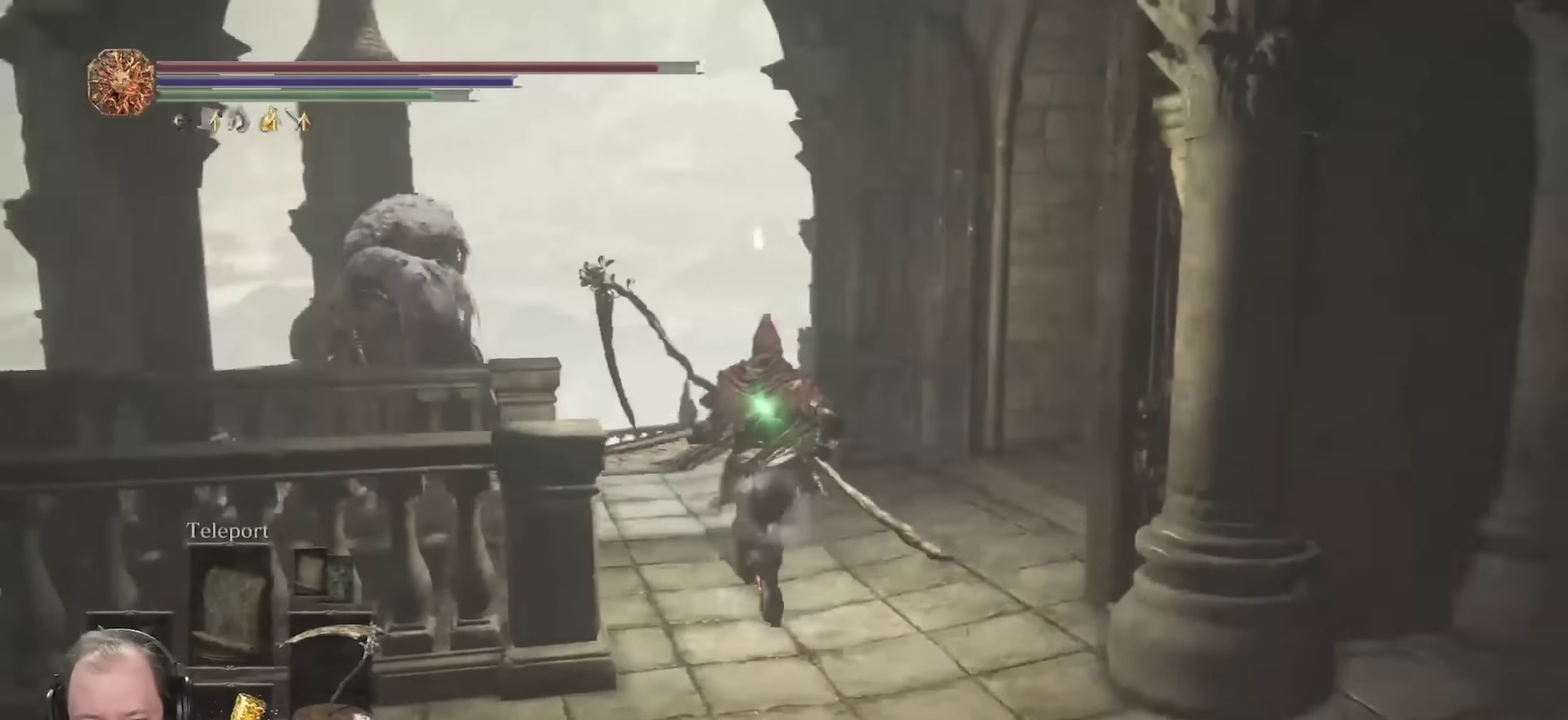
{"dt_ms": 800, "buttons": [], "left_stick": "up", "right_stick": "center"}
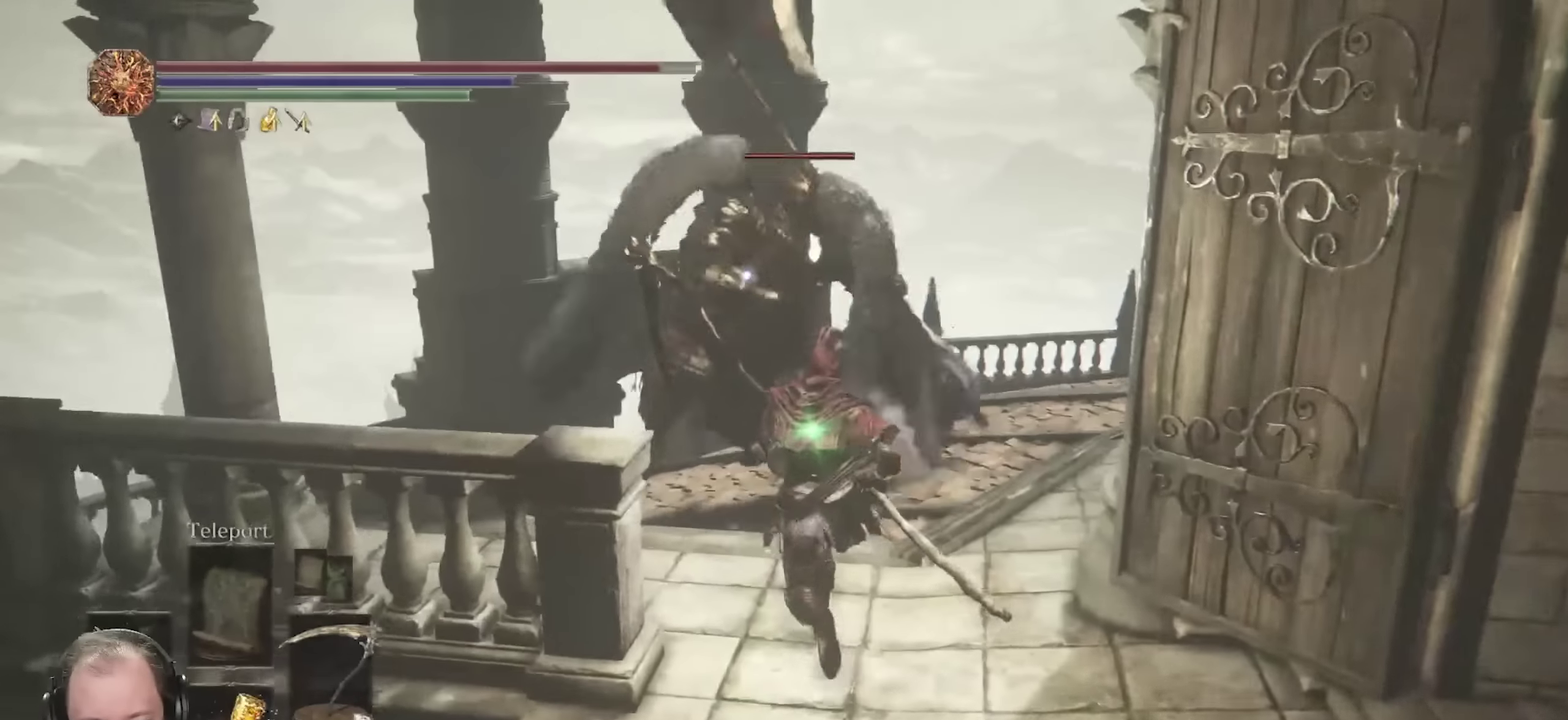
{"dt_ms": 250, "buttons": [], "left_stick": "up", "right_stick": "center", "events": []}
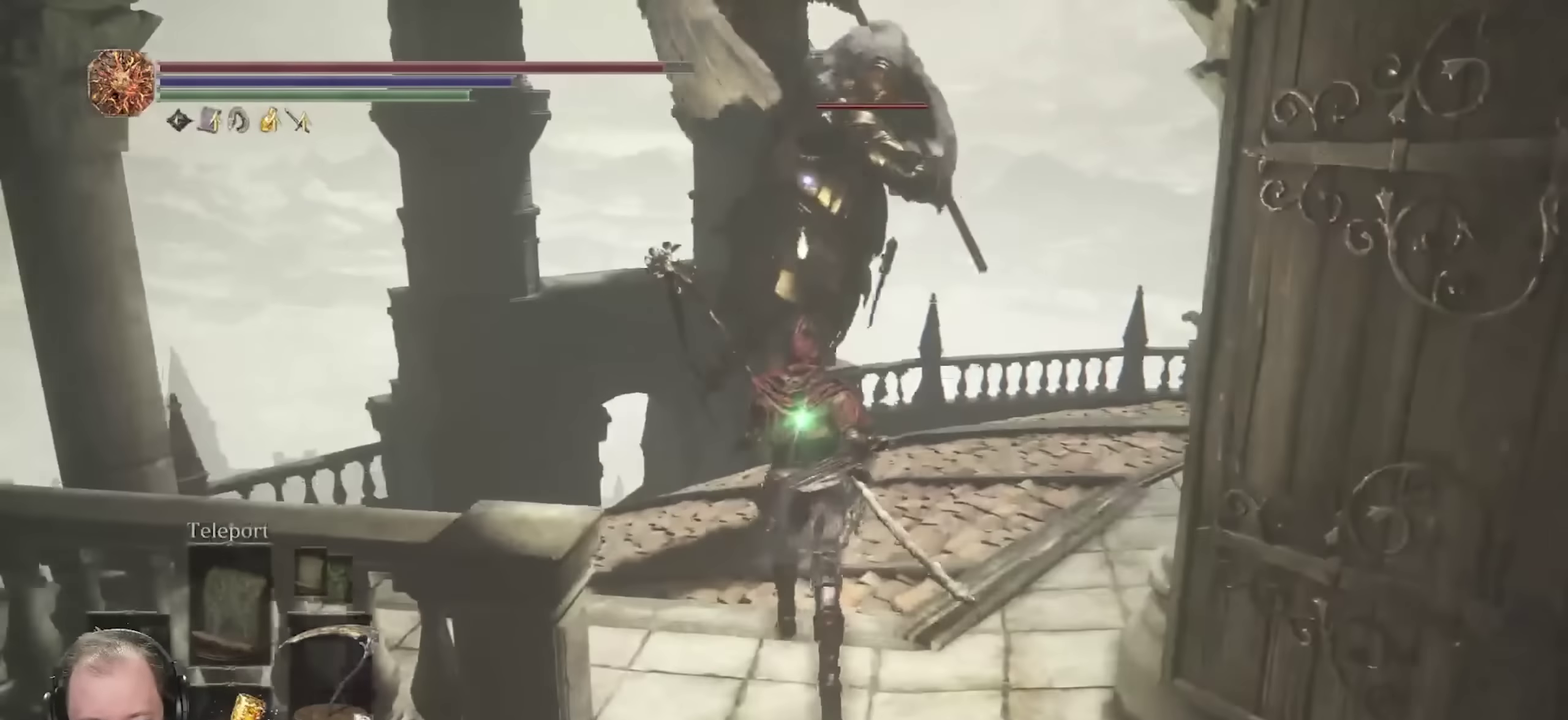
{"dt_ms": 450, "buttons": [], "left_stick": "up", "right_stick": "center", "events": []}
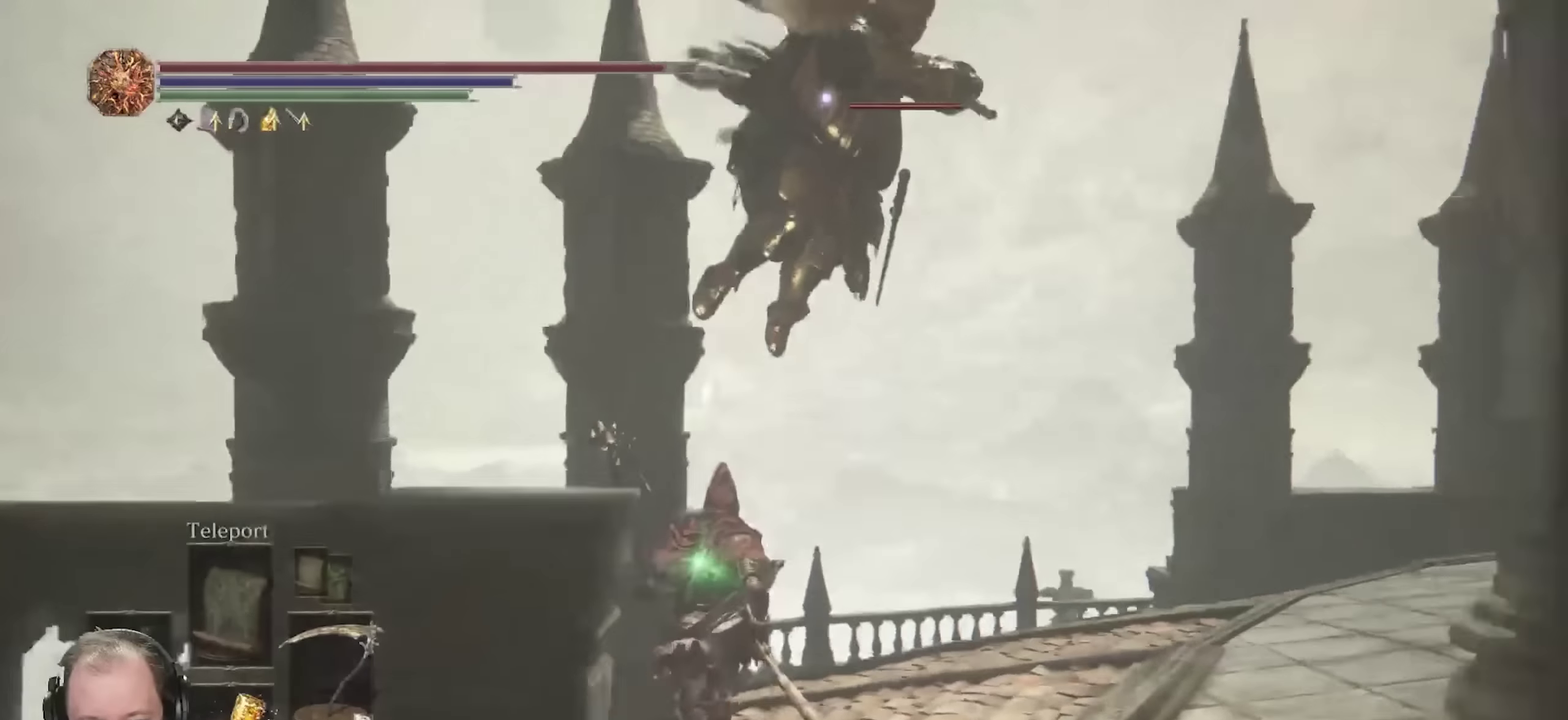
{"dt_ms": 700, "buttons": [], "left_stick": "up", "right_stick": "center", "events": [[150, "B", "down"], [250, "B", "up"]]}
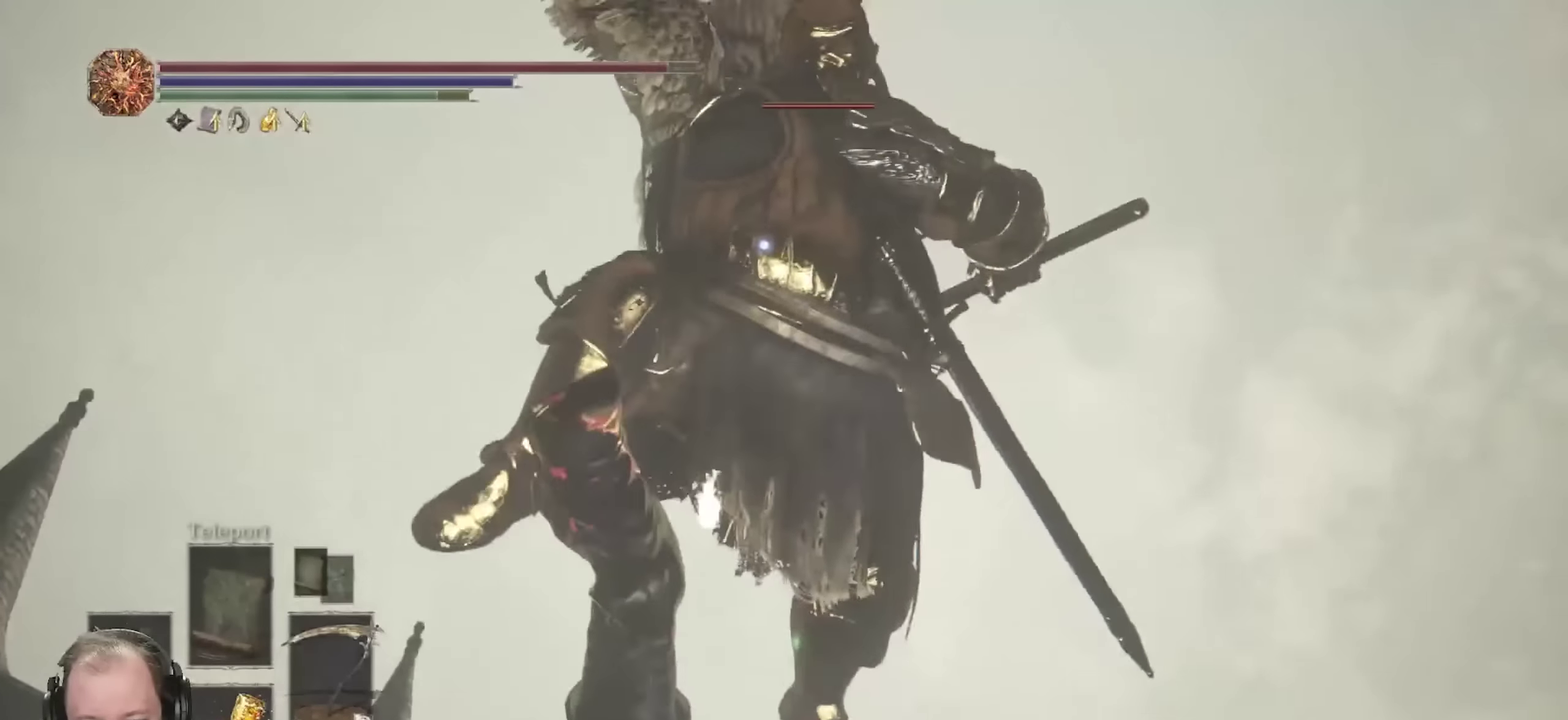
{"dt_ms": 350, "buttons": [], "left_stick": "up", "right_stick": "center", "events": []}
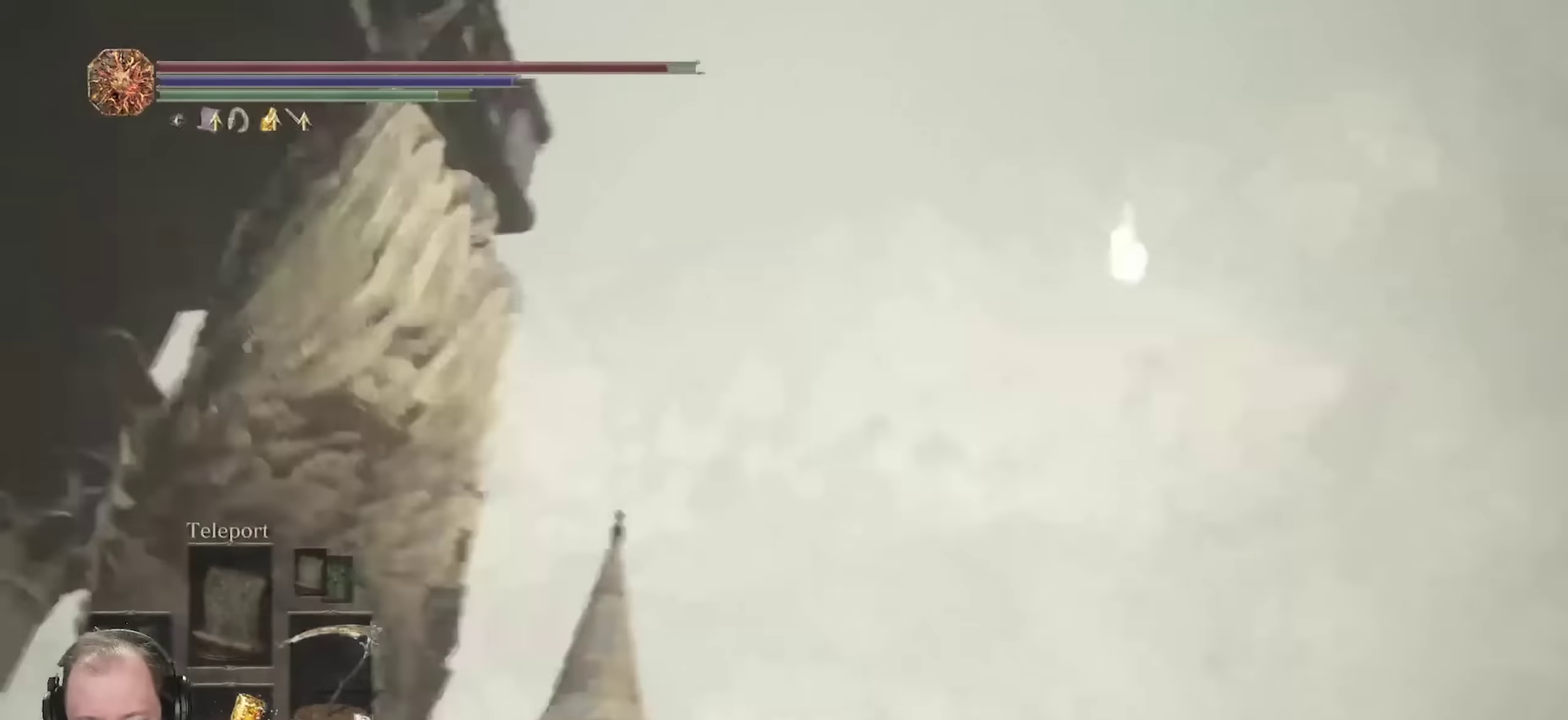
{"dt_ms": 350, "buttons": [], "left_stick": "up", "right_stick": "center", "events": []}
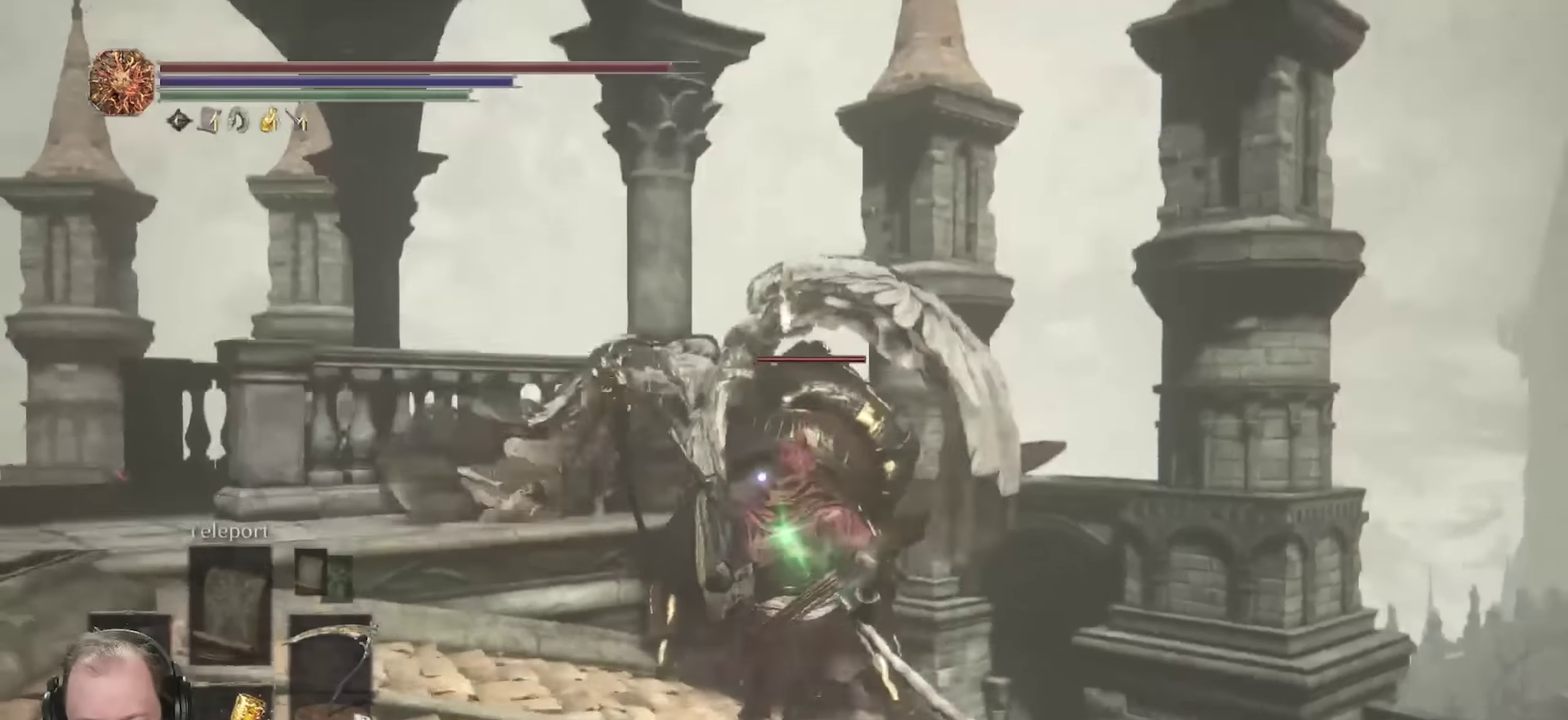
{"dt_ms": 800, "buttons": [], "left_stick": "up", "right_stick": "center", "events": [[433, "R1", "down"], [533, "R1", "up"]]}
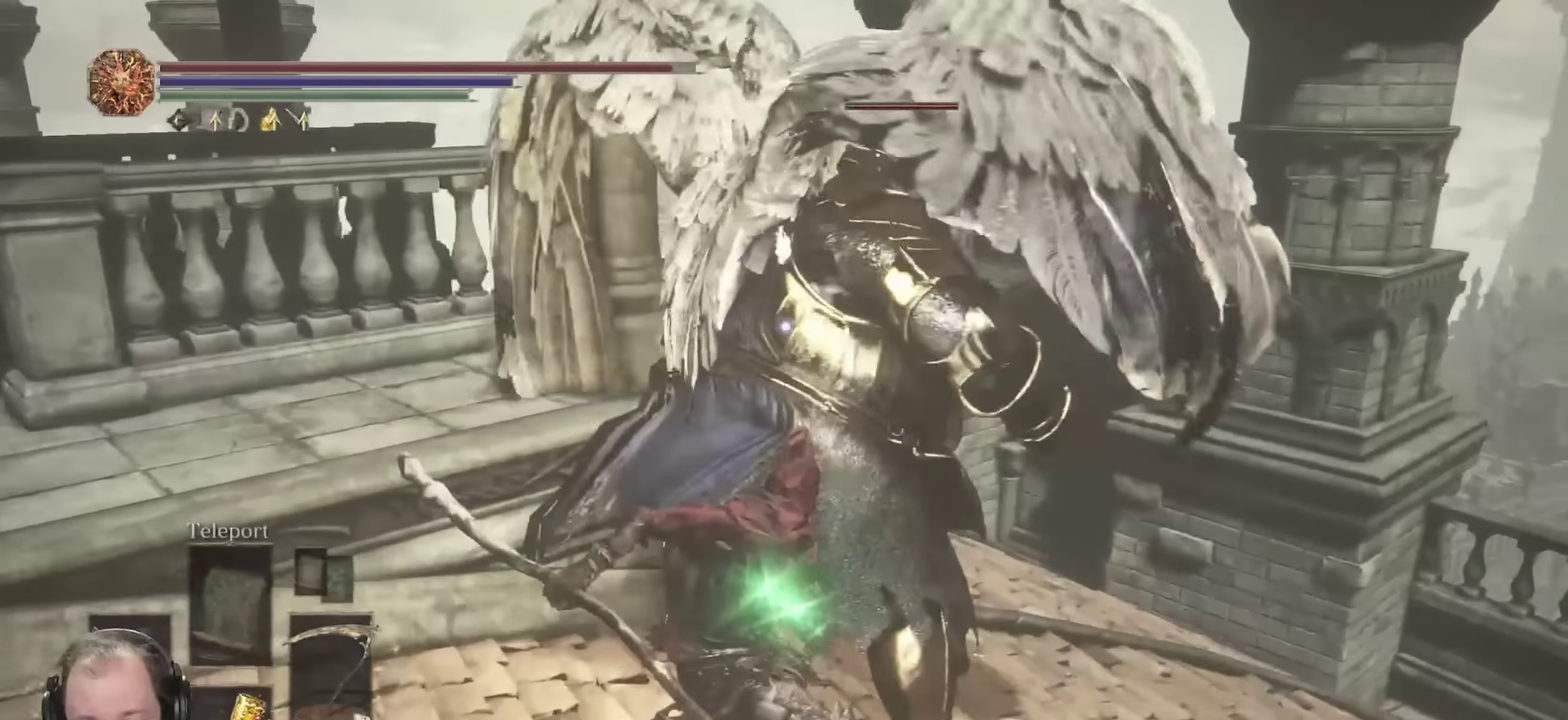
{"dt_ms": 350, "buttons": [], "left_stick": "up", "right_stick": "center", "events": []}